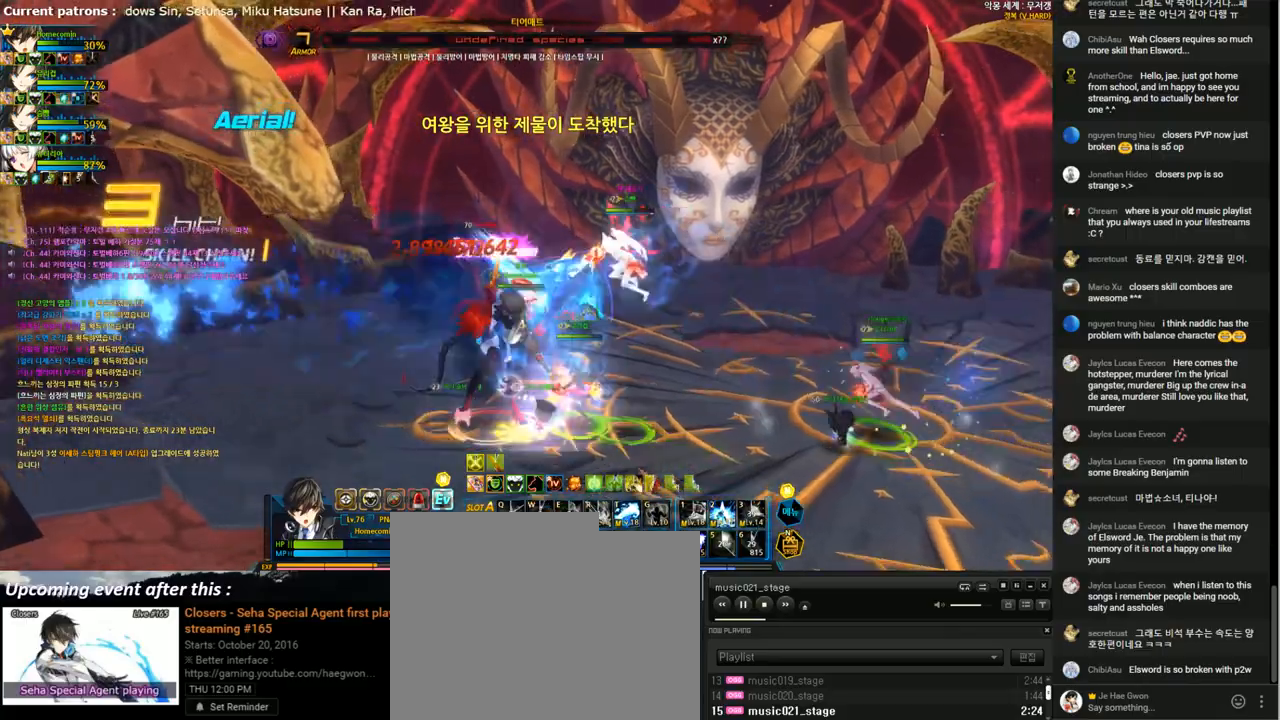
Gameplay with keyboard; each line is a JSON object with the keys held at the frame after it. "events" lists presses ("down") and releases ("up") of "1", "2", "3", "4", "5", "6", "a", "c", "d", "down", "e", "f", "g", "left", "q", "r", "right", "s", "shift", "space", "t", "up", "v", "w", "x" and "z" between this image and that frame as [ms after this image, input, new state], when the widget could be followed in between. No other keys are recorded. Mouse input is not recorded.
{"keys": ["left"], "events": [[67, "w", "down"], [133, "w", "up"], [233, "w", "down"], [300, "w", "up"], [367, "left", "down"], [433, "left", "up"], [500, "left", "down"]]}
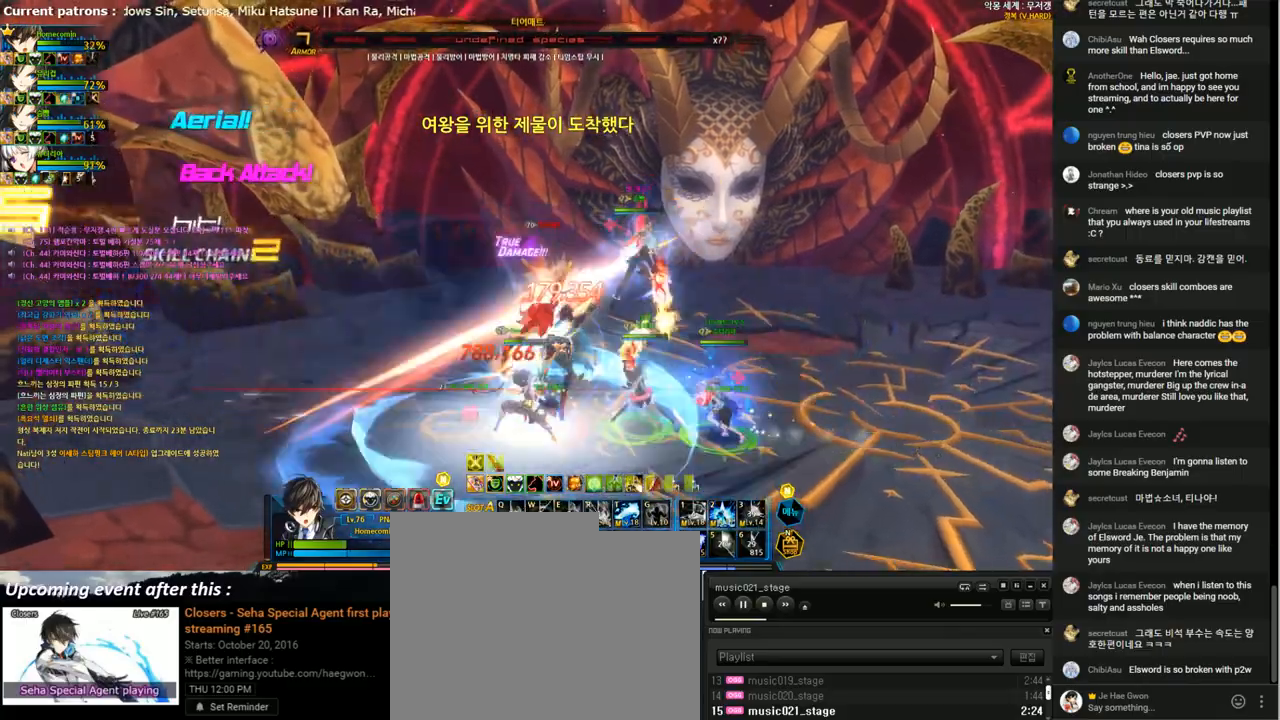
{"keys": ["a"], "events": [[100, "left", "up"], [100, "right", "down"], [200, "right", "up"], [267, "right", "down"], [300, "x", "down"], [367, "right", "up"], [367, "z", "down"], [400, "x", "up"], [433, "z", "up"], [500, "a", "down"]]}
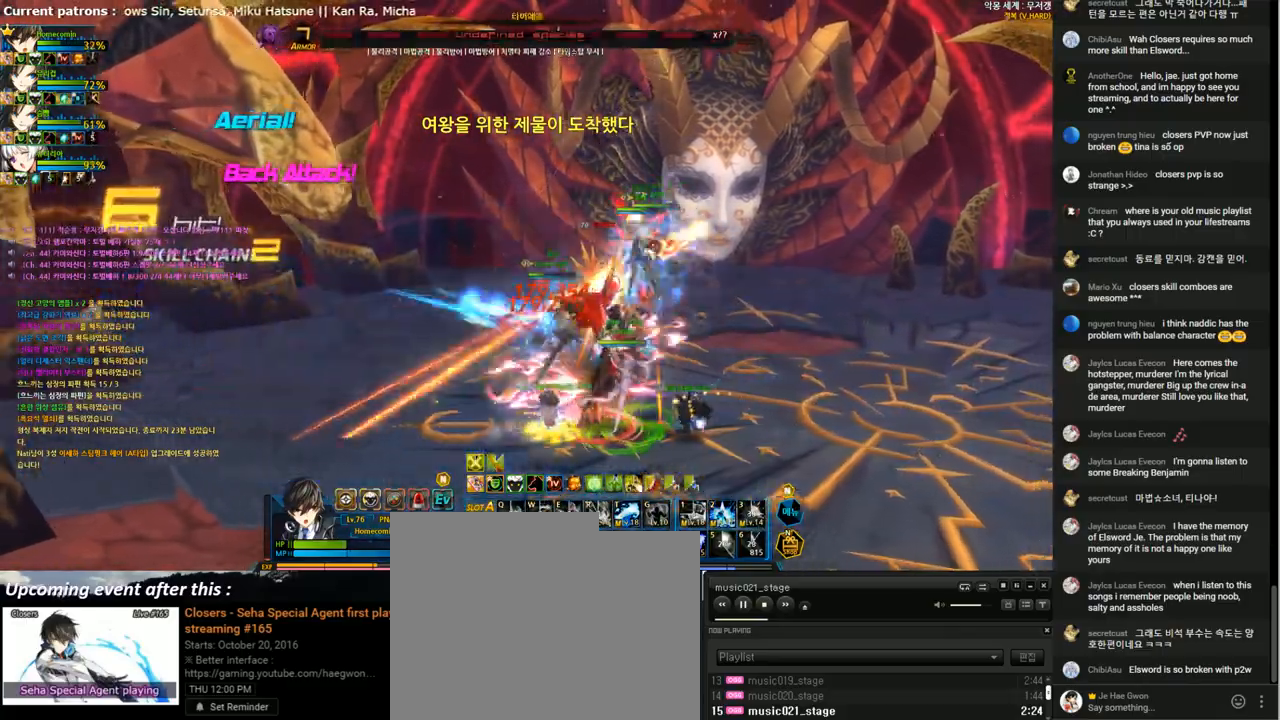
{"keys": ["a"], "events": [[67, "a", "up"], [133, "a", "down"], [233, "a", "up"], [300, "a", "down"], [400, "a", "up"], [467, "a", "down"]]}
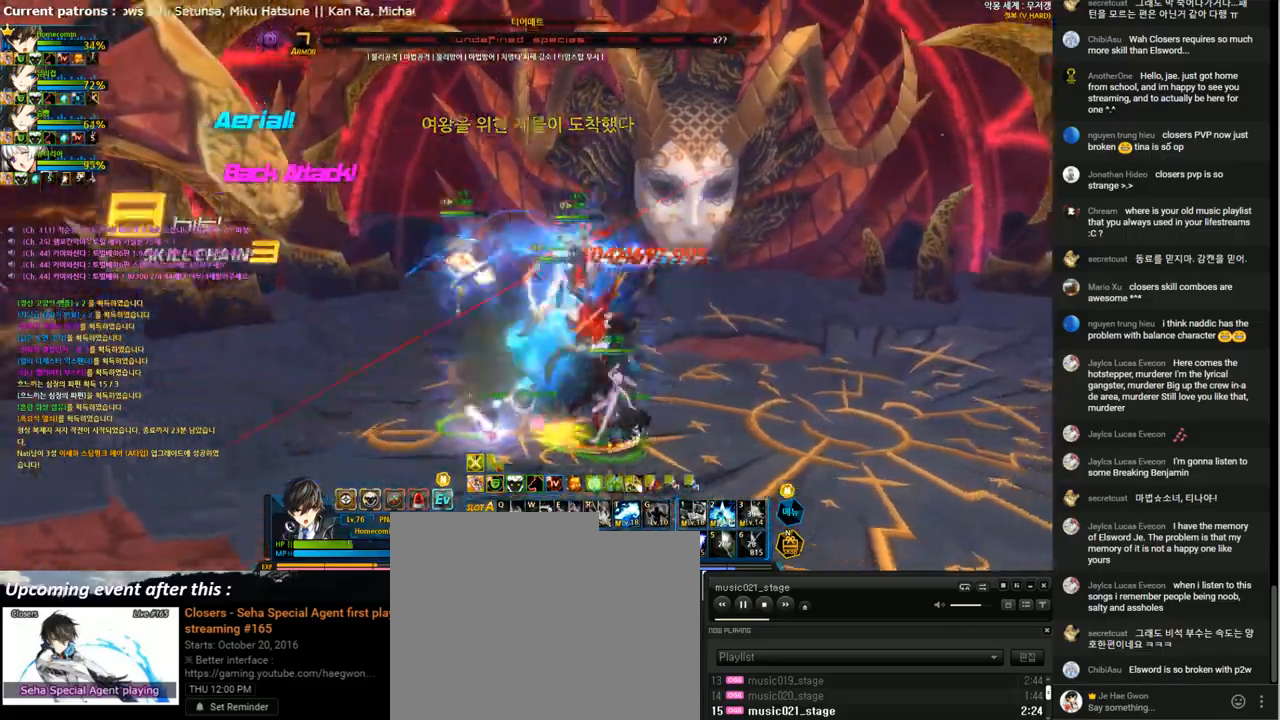
{"keys": ["t"], "events": [[33, "a", "up"], [100, "right", "down"], [200, "t", "down"], [267, "right", "up"], [267, "t", "up"], [333, "t", "down"], [433, "t", "up"], [500, "t", "down"]]}
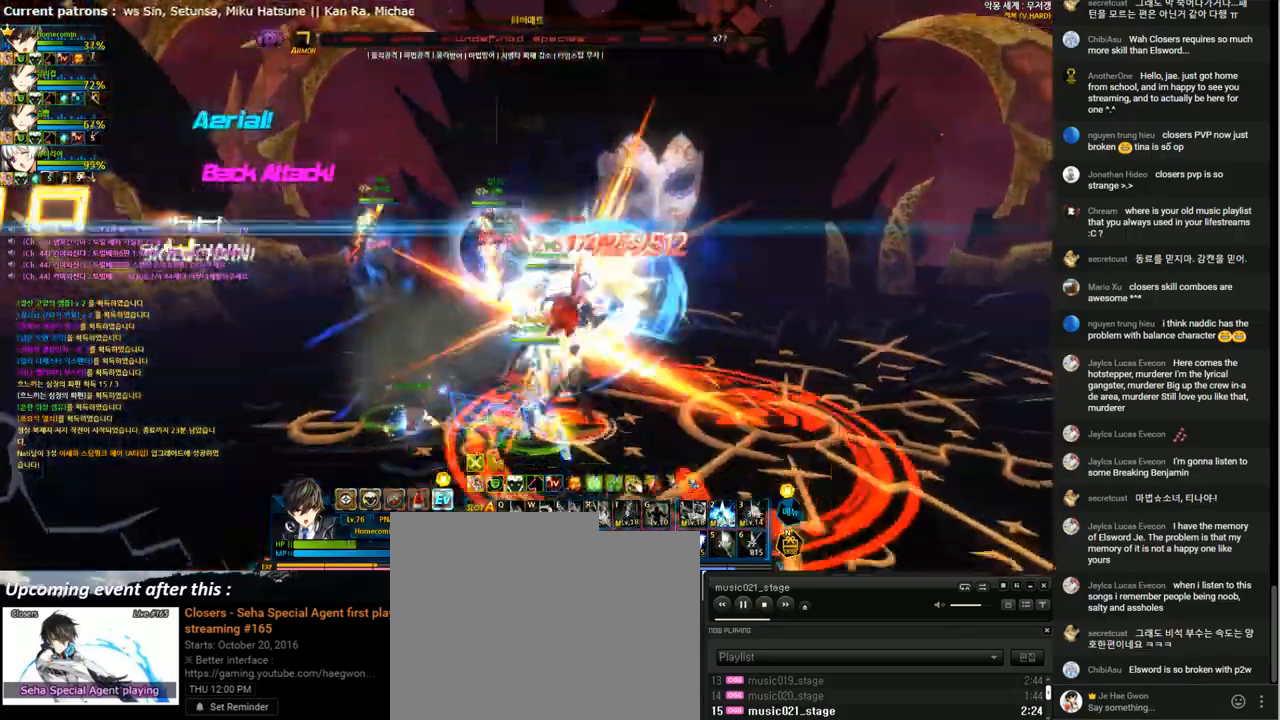
{"keys": [], "events": [[100, "t", "up"], [200, "t", "down"], [300, "t", "up"], [367, "t", "down"], [467, "t", "up"]]}
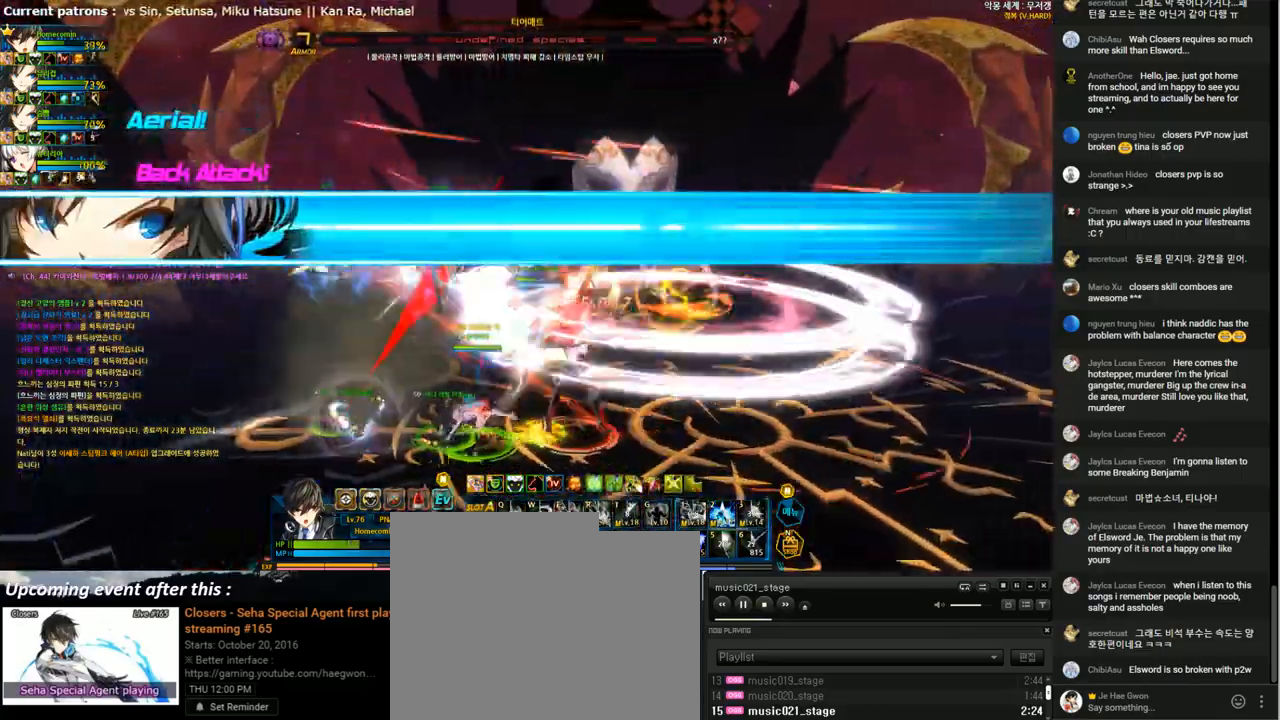
{"keys": [], "events": [[67, "2", "down"], [167, "2", "up"], [200, "4", "down"], [300, "4", "up"], [367, "4", "down"], [467, "4", "up"]]}
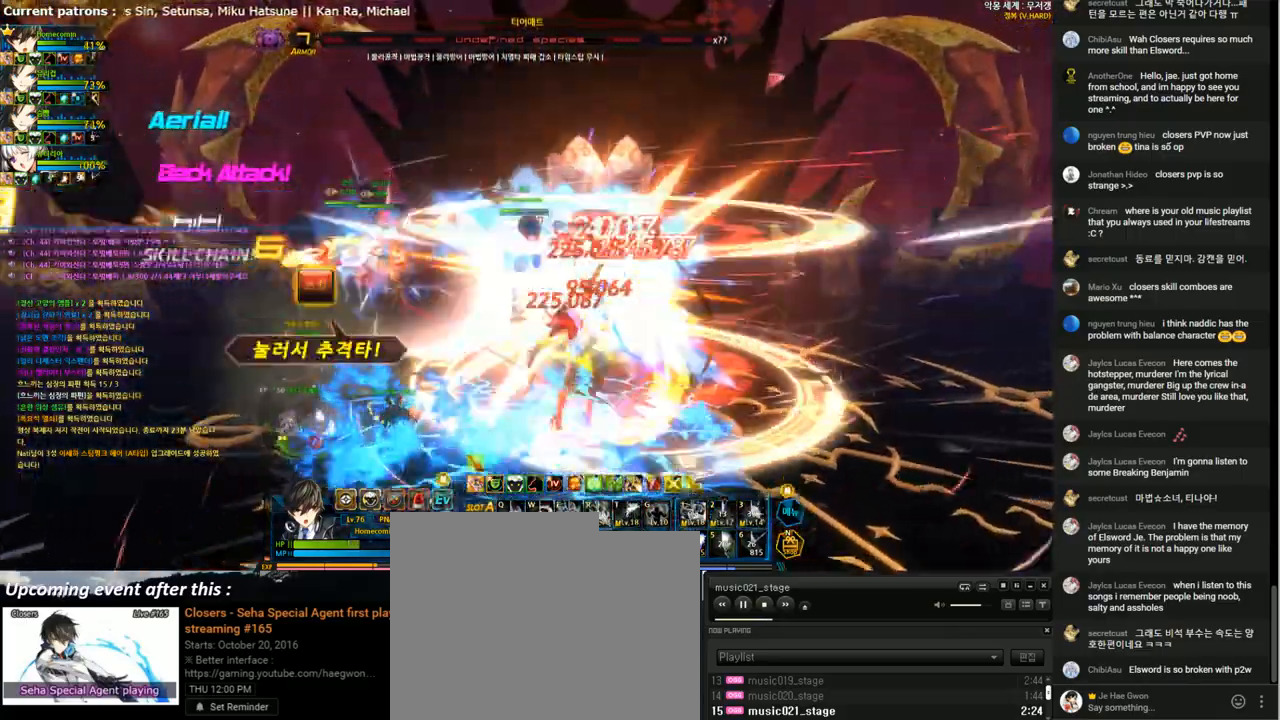
{"keys": [], "events": [[67, "4", "down"], [133, "4", "up"], [233, "4", "down"], [300, "4", "up"], [400, "4", "down"], [467, "4", "up"]]}
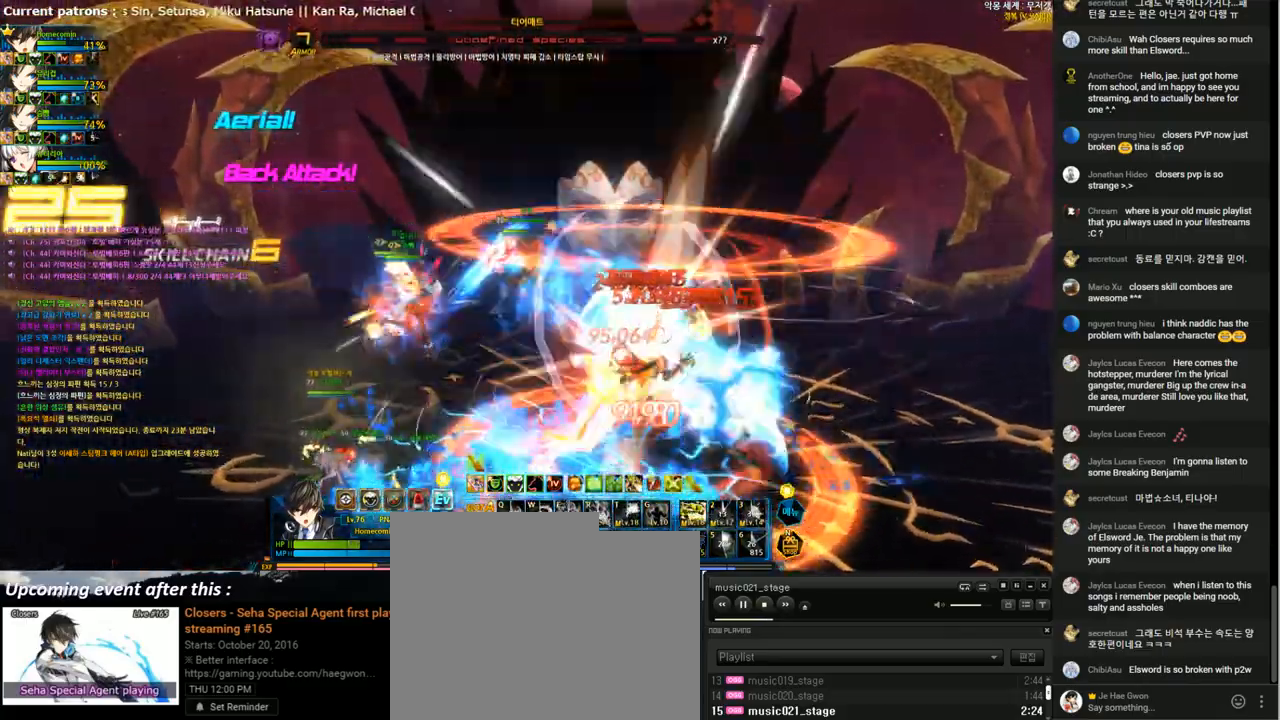
{"keys": [], "events": [[67, "4", "down"], [167, "4", "up"], [233, "4", "down"], [300, "4", "up"]]}
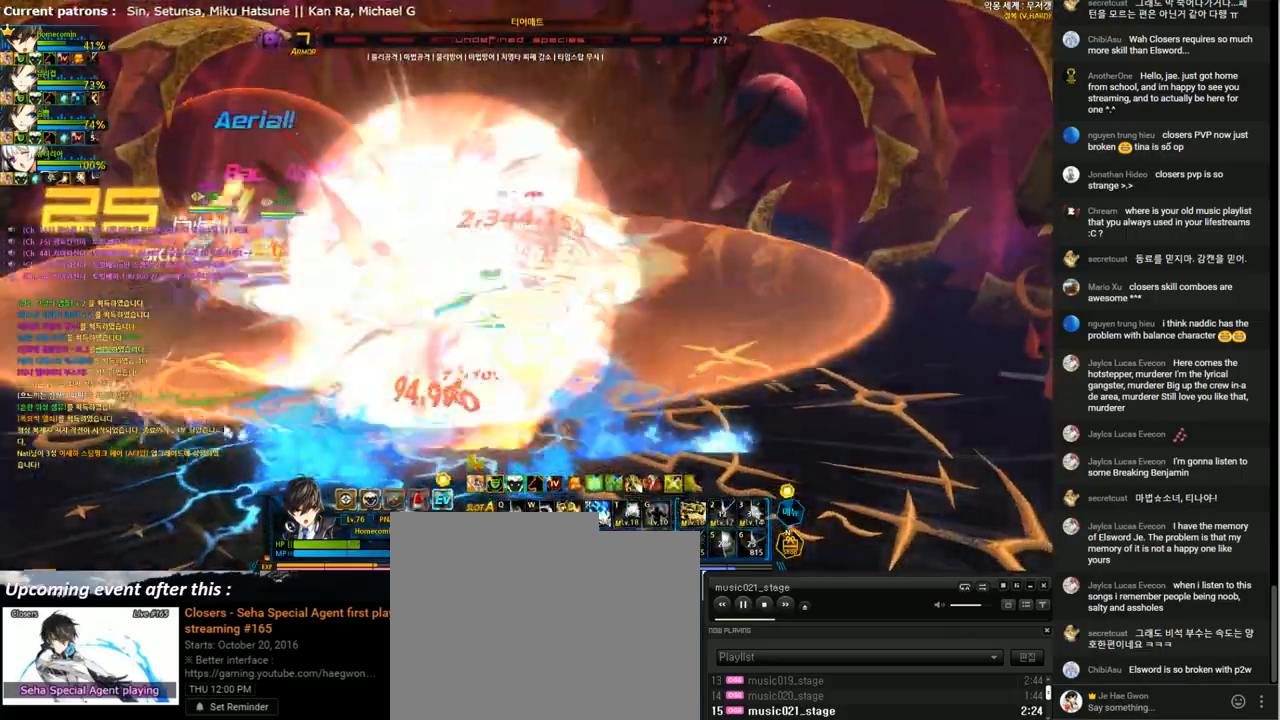
{"keys": [], "events": [[100, "1", "down"], [200, "1", "up"], [200, "right", "down"], [333, "right", "up"]]}
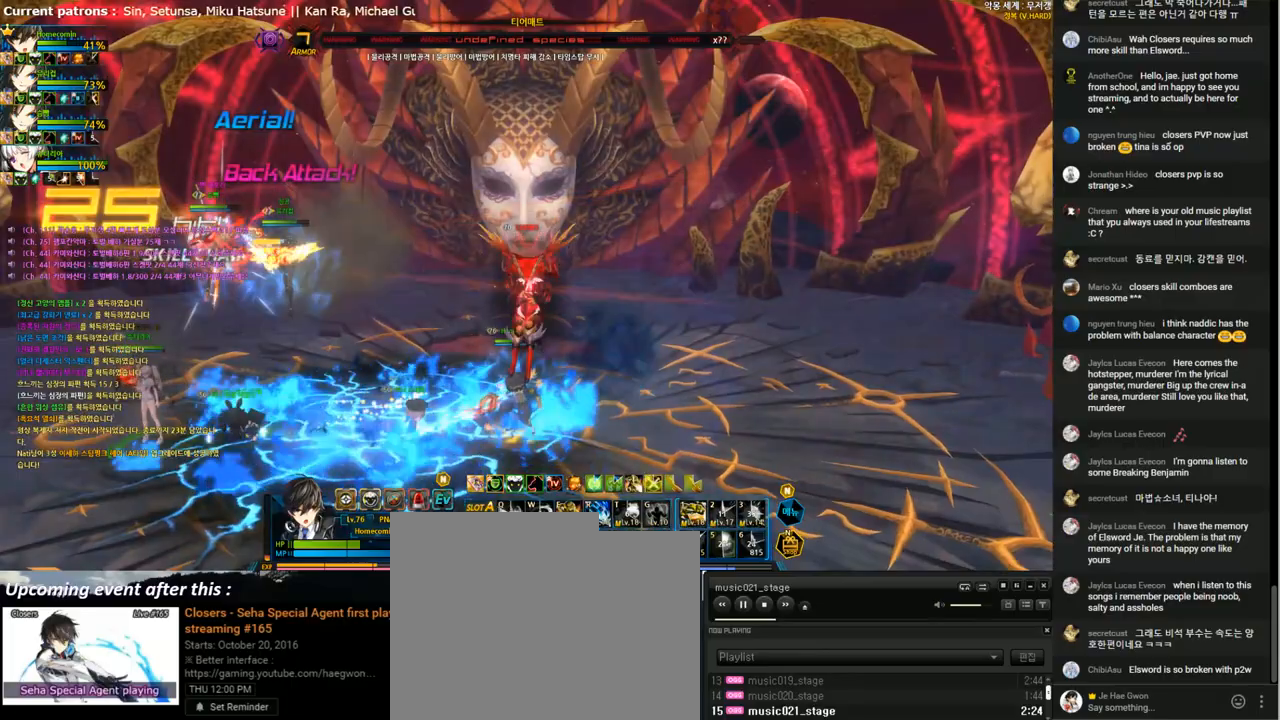
{"keys": [], "events": []}
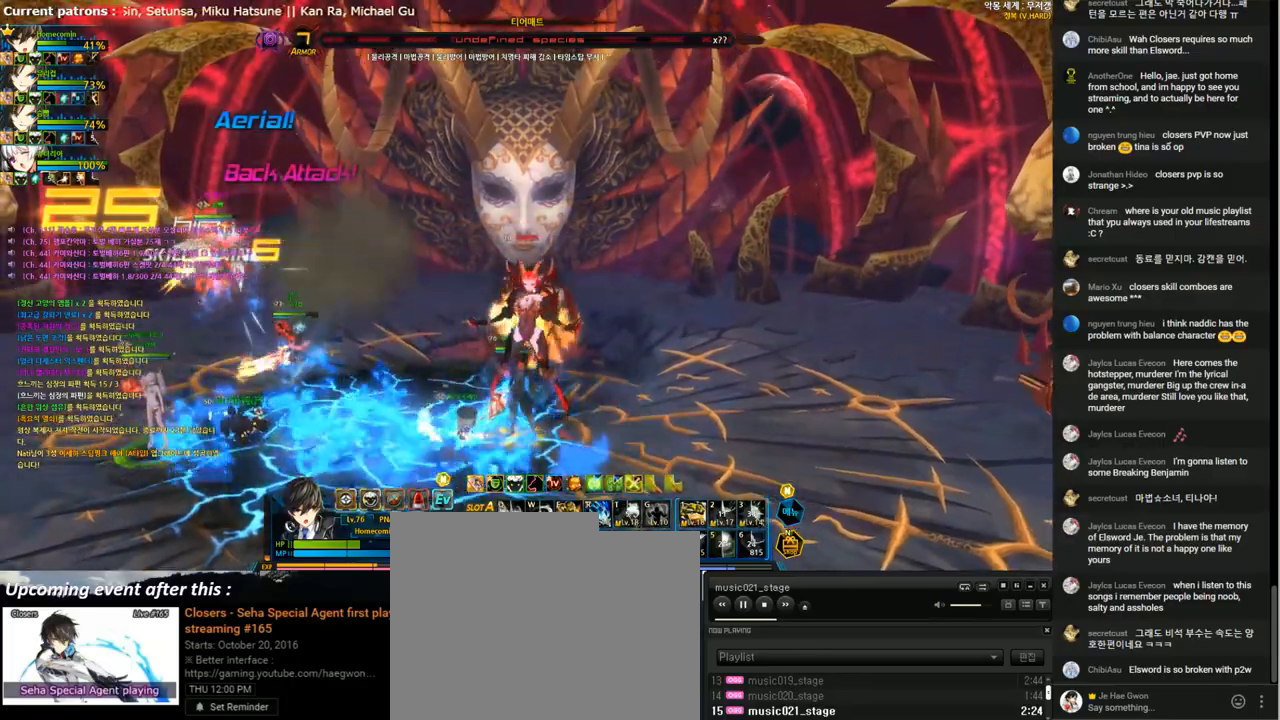
{"keys": [], "events": []}
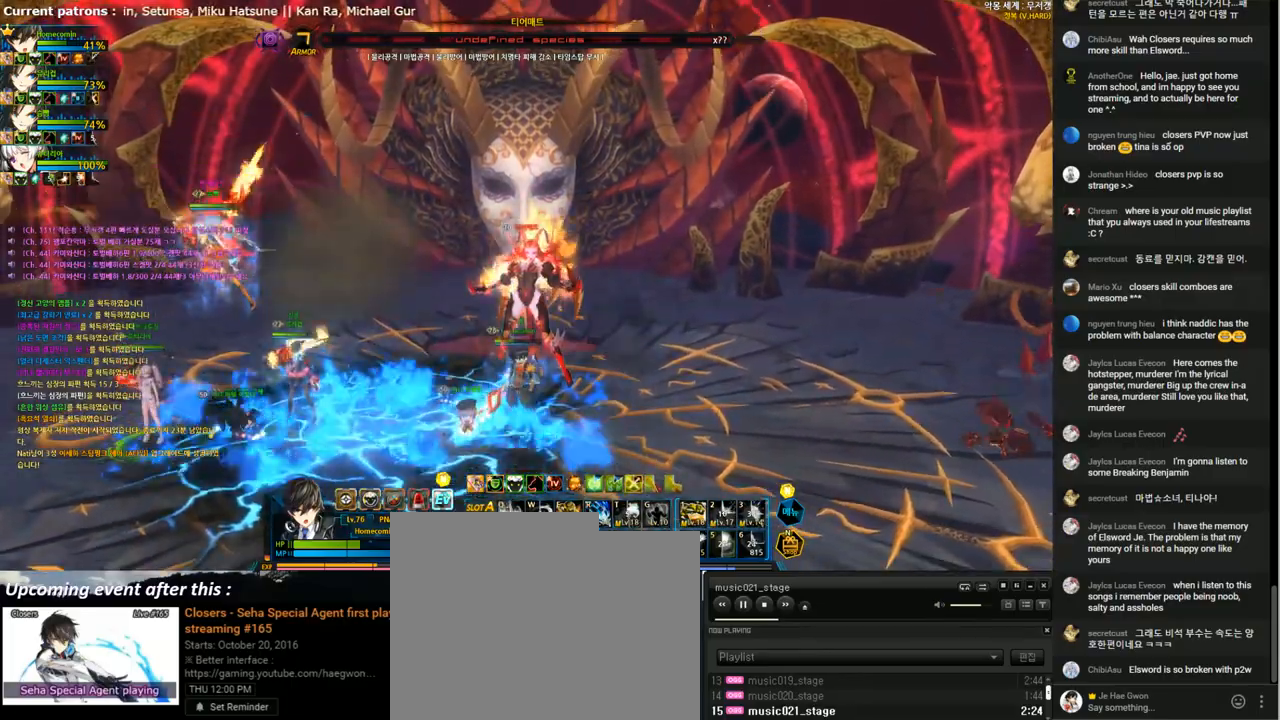
{"keys": [], "events": []}
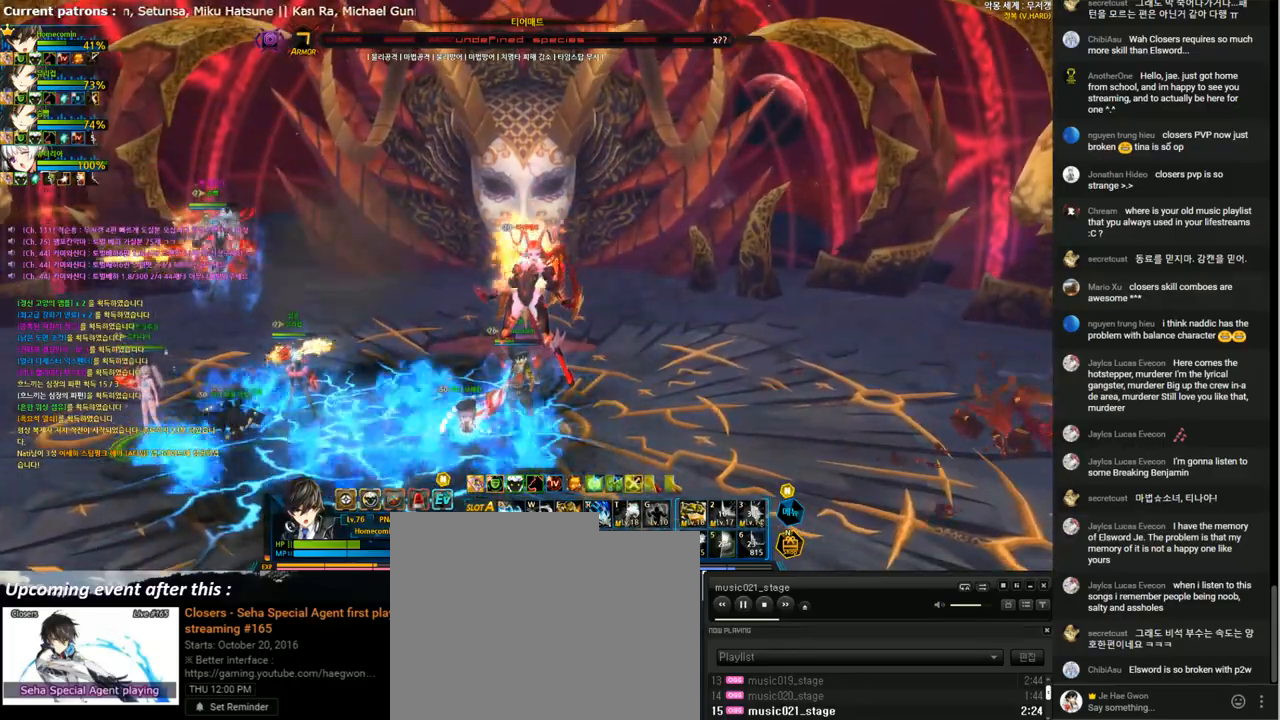
{"keys": [], "events": []}
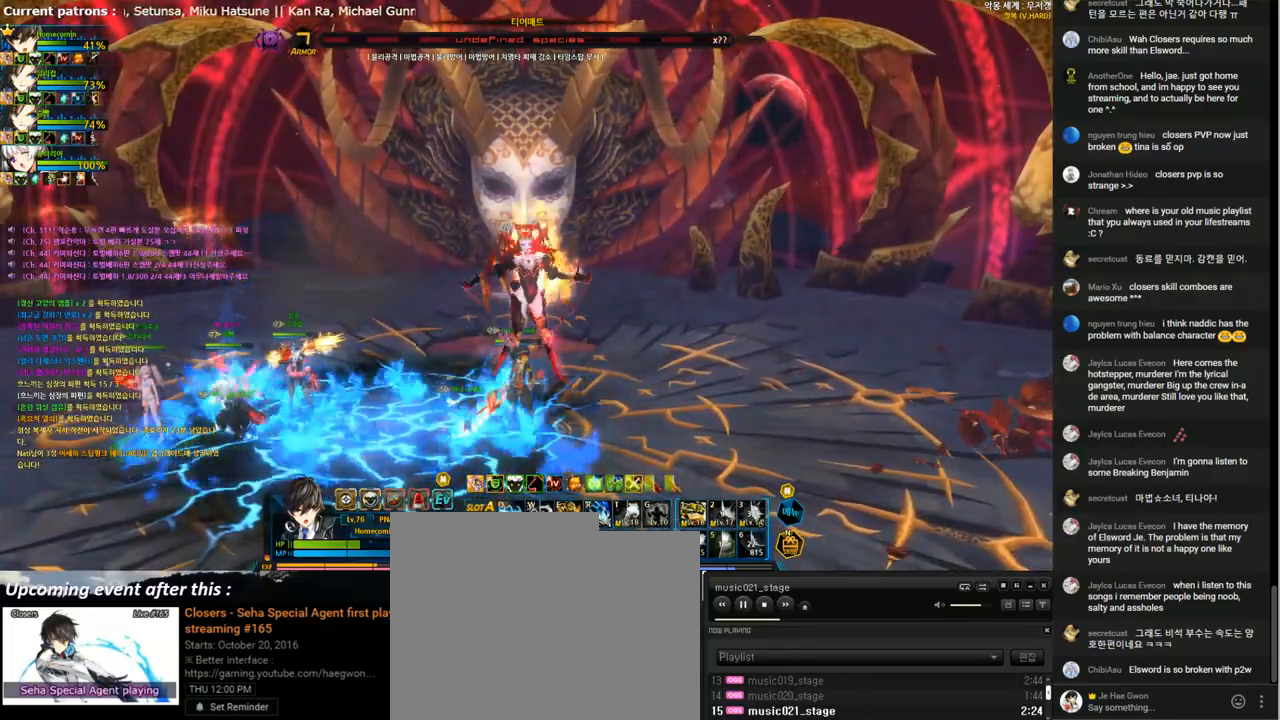
{"keys": ["right"], "events": [[400, "right", "down"], [433, "right", "up"], [500, "right", "down"]]}
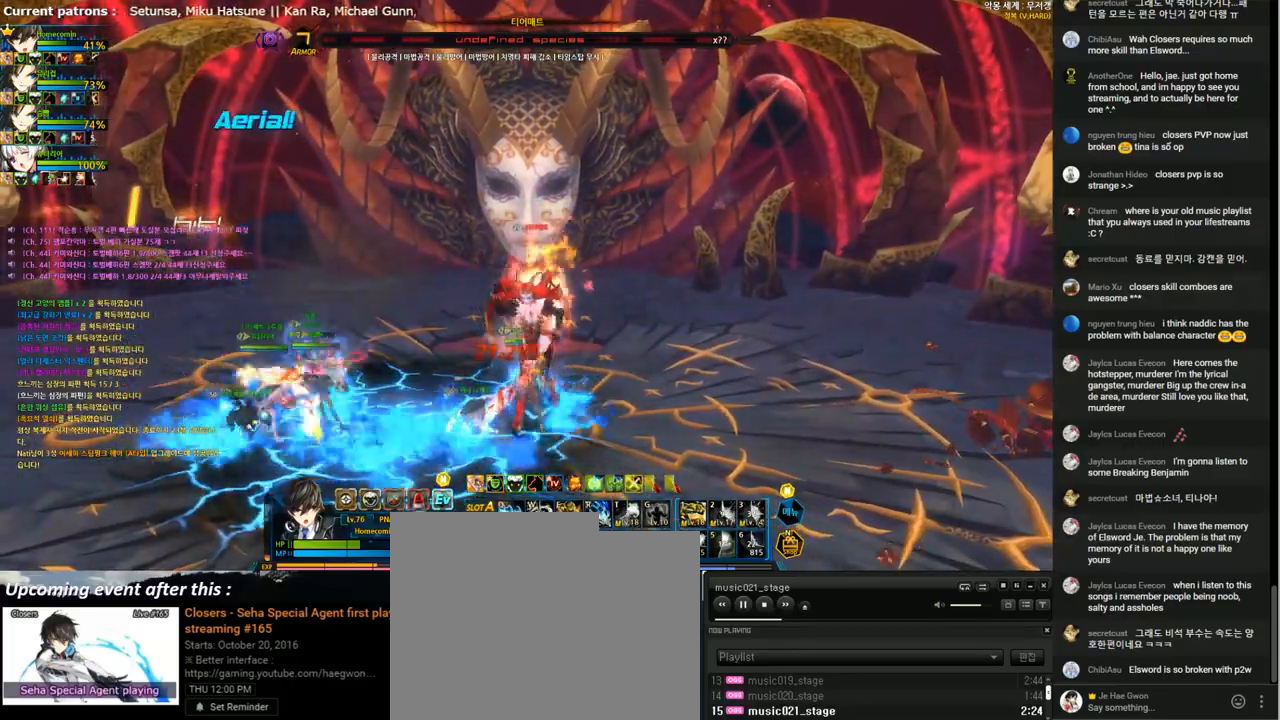
{"keys": ["e"], "events": [[33, "down", "down"], [100, "down", "up"], [100, "x", "down"], [133, "right", "up"], [133, "z", "down"], [200, "x", "up"], [200, "z", "up"], [300, "e", "down"]]}
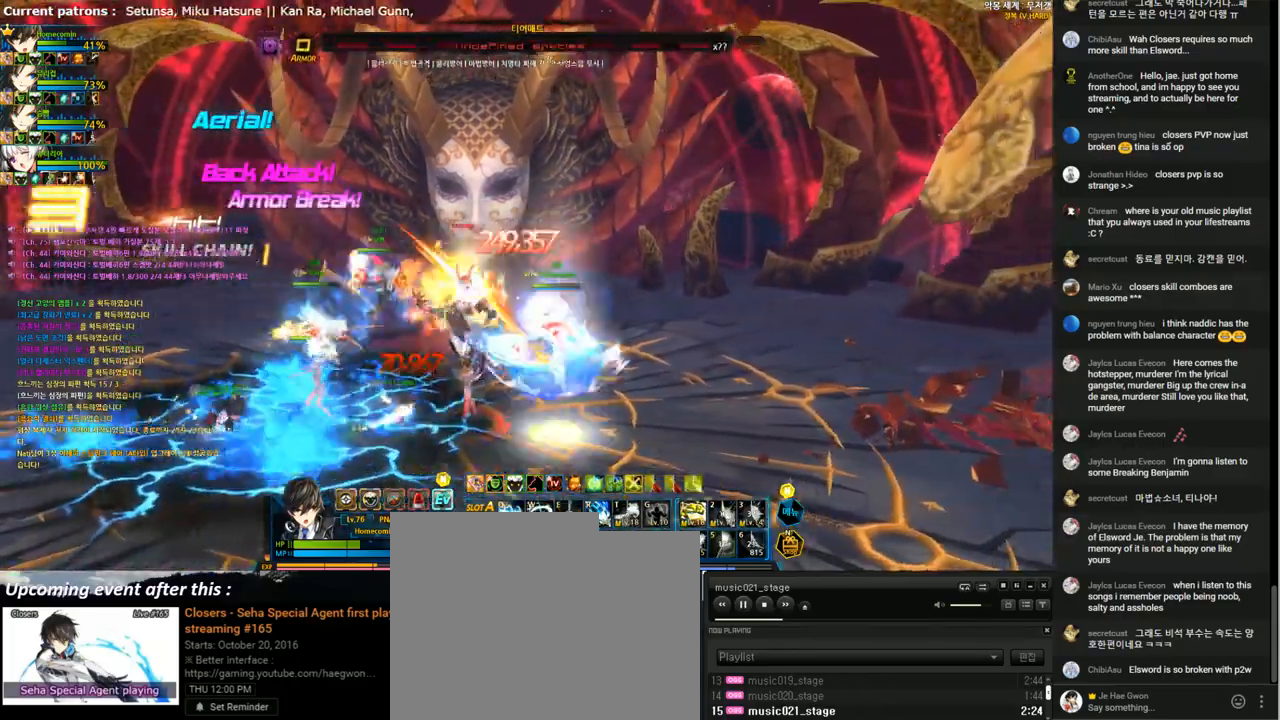
{"keys": ["left"], "events": [[267, "left", "down"], [333, "e", "up"], [367, "1", "down"], [467, "1", "up"]]}
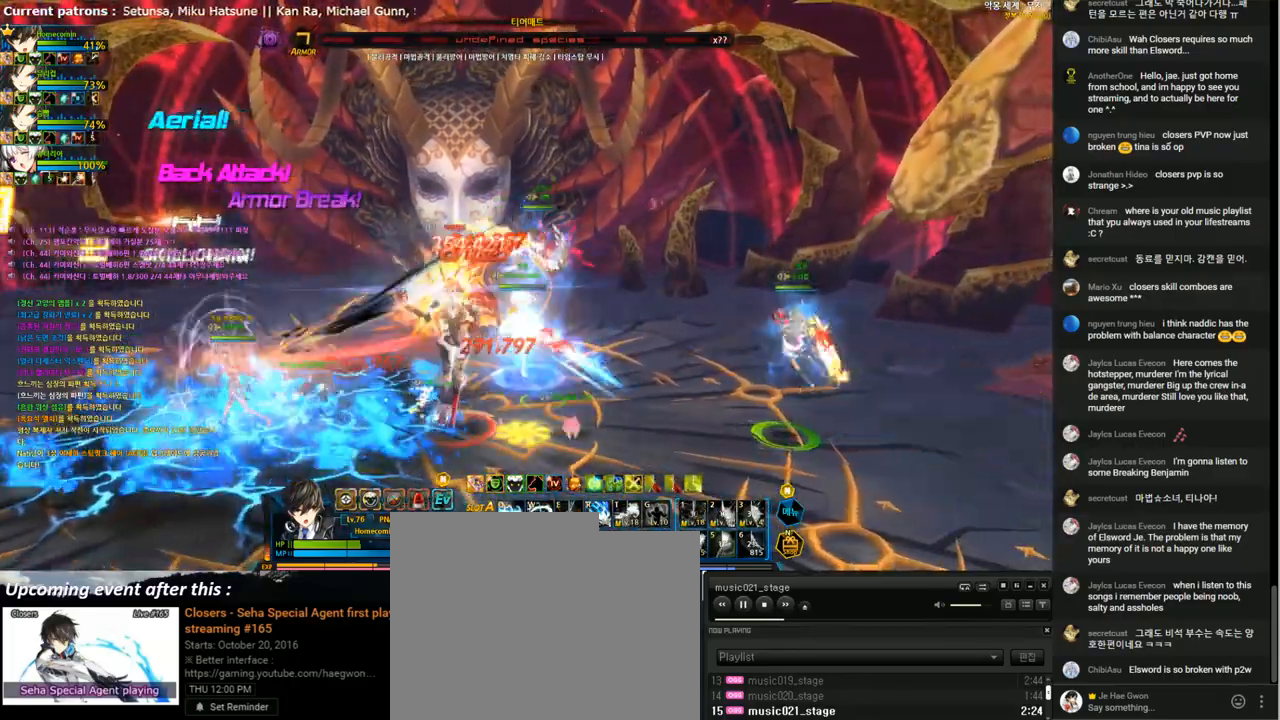
{"keys": ["1", "right"], "events": [[33, "1", "down"], [133, "1", "up"], [200, "right", "down"], [233, "left", "up"], [300, "1", "down"], [400, "1", "up"], [467, "1", "down"]]}
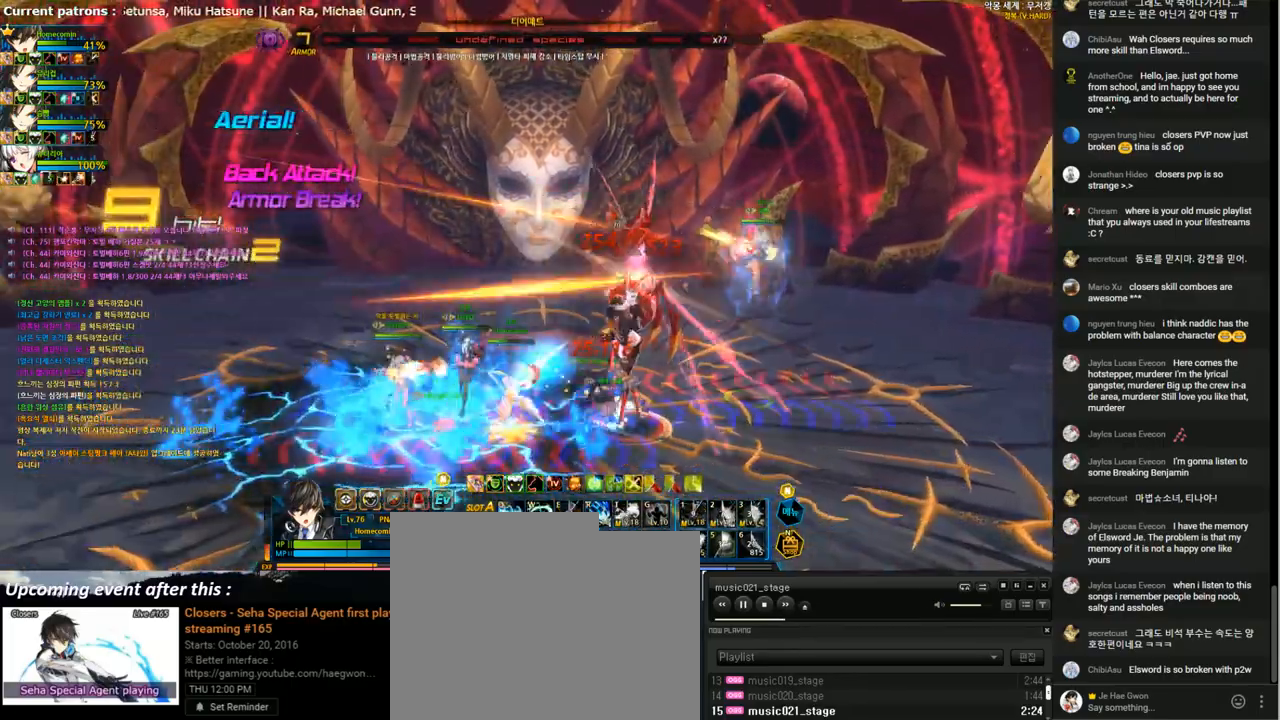
{"keys": ["right", "x", "z"], "events": [[67, "1", "up"], [67, "right", "up"], [233, "right", "down"], [300, "right", "up"], [367, "right", "down"], [433, "x", "down"], [467, "z", "down"]]}
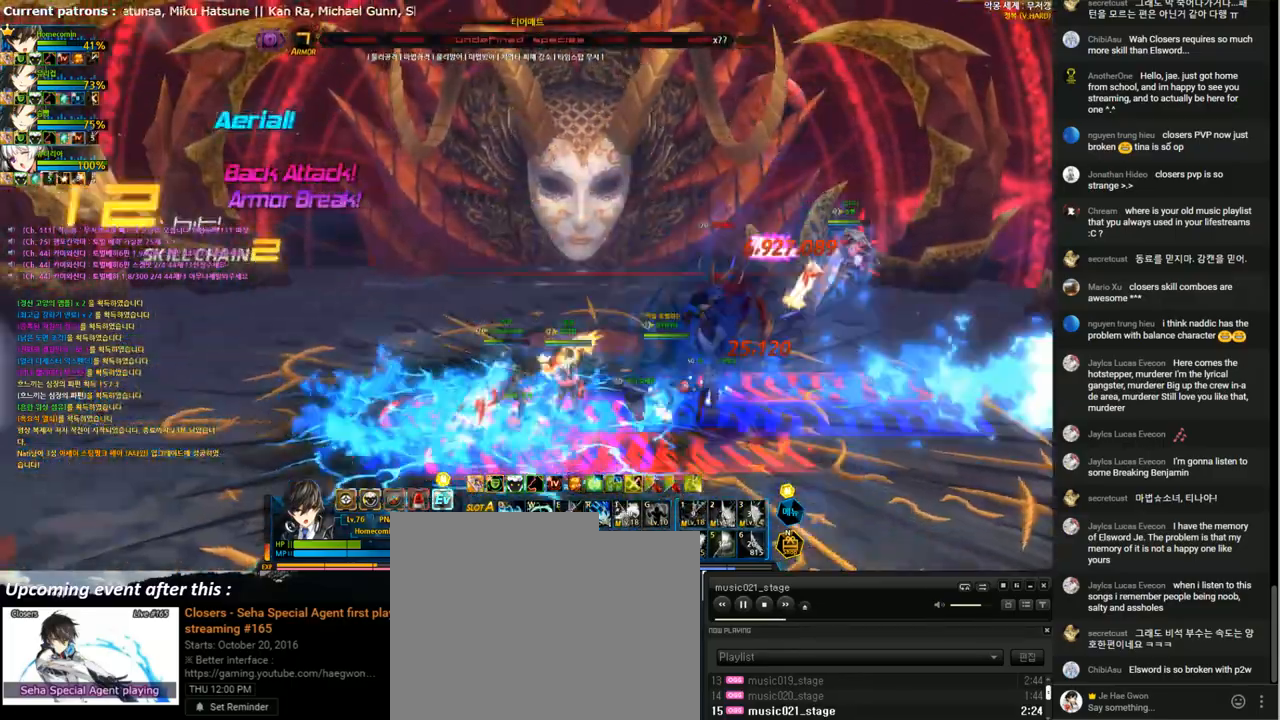
{"keys": ["a"], "events": [[33, "x", "up"], [67, "z", "up"], [100, "a", "down"], [167, "right", "up"], [200, "a", "up"], [300, "a", "down"], [400, "a", "up"], [467, "a", "down"]]}
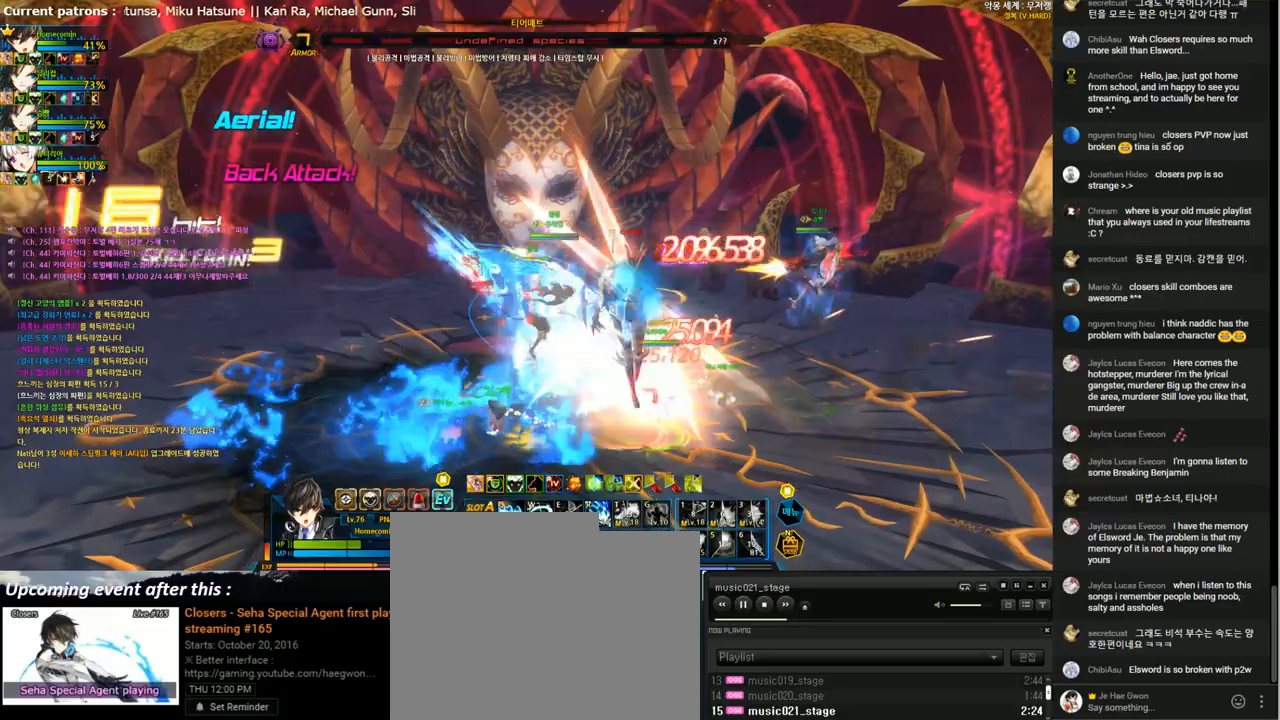
{"keys": ["s"], "events": [[67, "a", "up"], [133, "a", "down"], [200, "a", "up"], [300, "s", "down"], [367, "s", "up"], [467, "s", "down"]]}
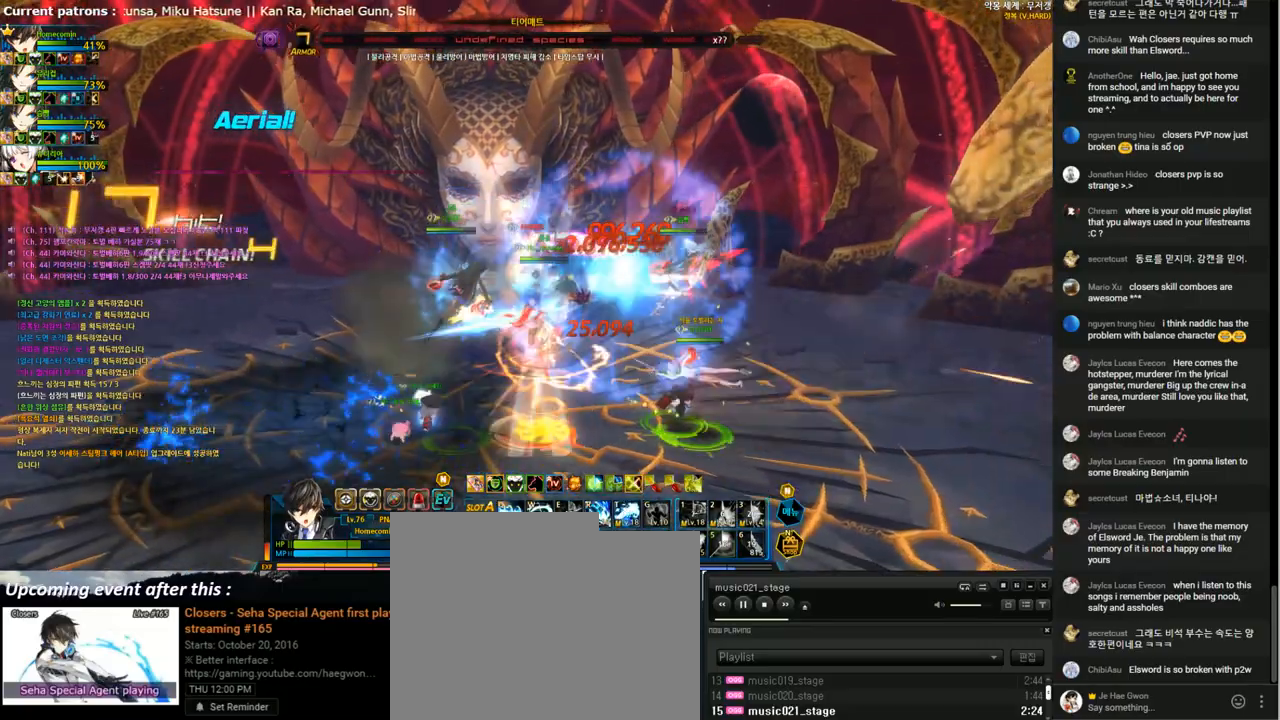
{"keys": ["s"], "events": [[67, "s", "up"], [167, "s", "down"], [233, "s", "up"], [333, "s", "down"], [433, "s", "up"], [500, "s", "down"]]}
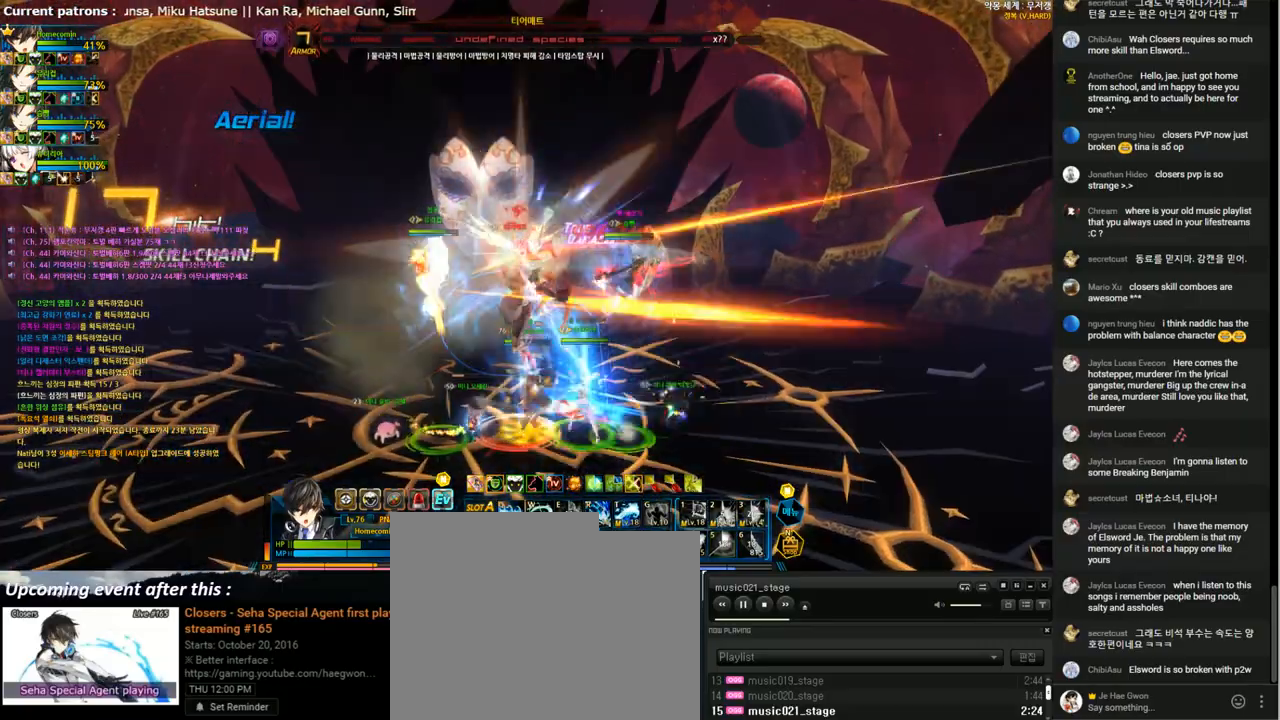
{"keys": [], "events": [[100, "s", "up"], [200, "s", "down"], [267, "s", "up"], [367, "s", "down"], [467, "s", "up"]]}
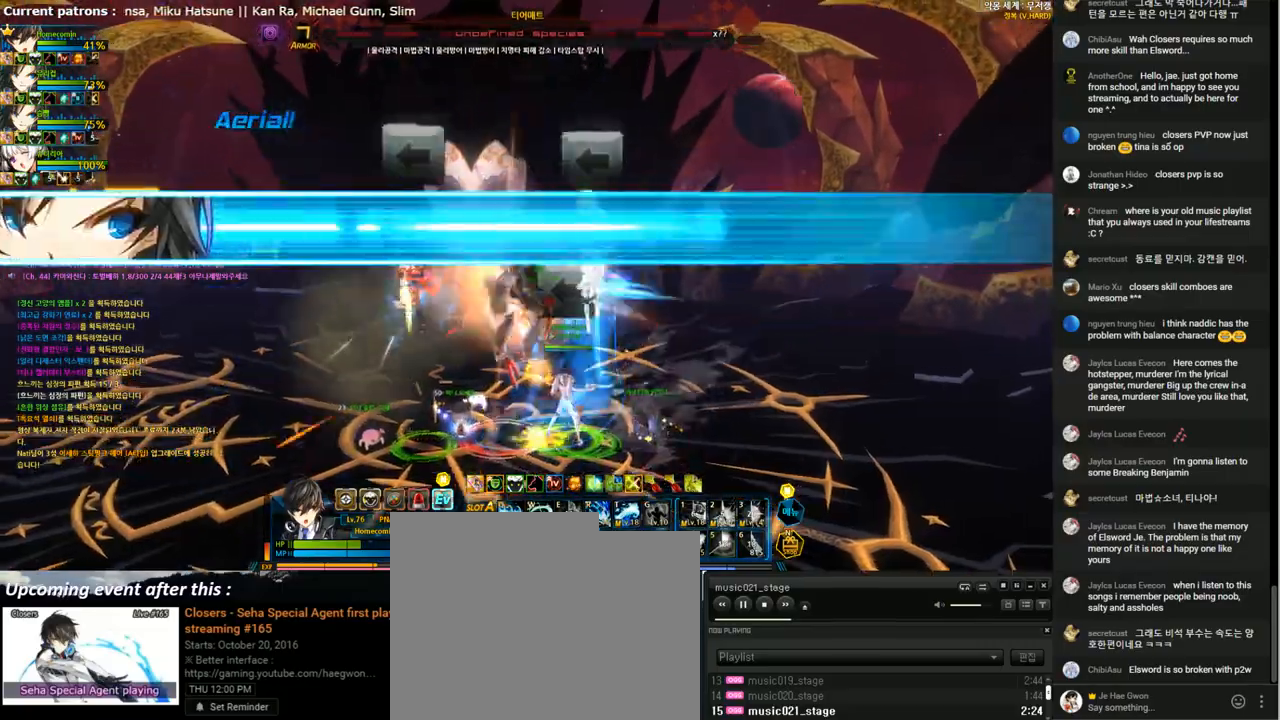
{"keys": ["left"], "events": [[233, "right", "down"], [333, "right", "up"], [433, "left", "down"]]}
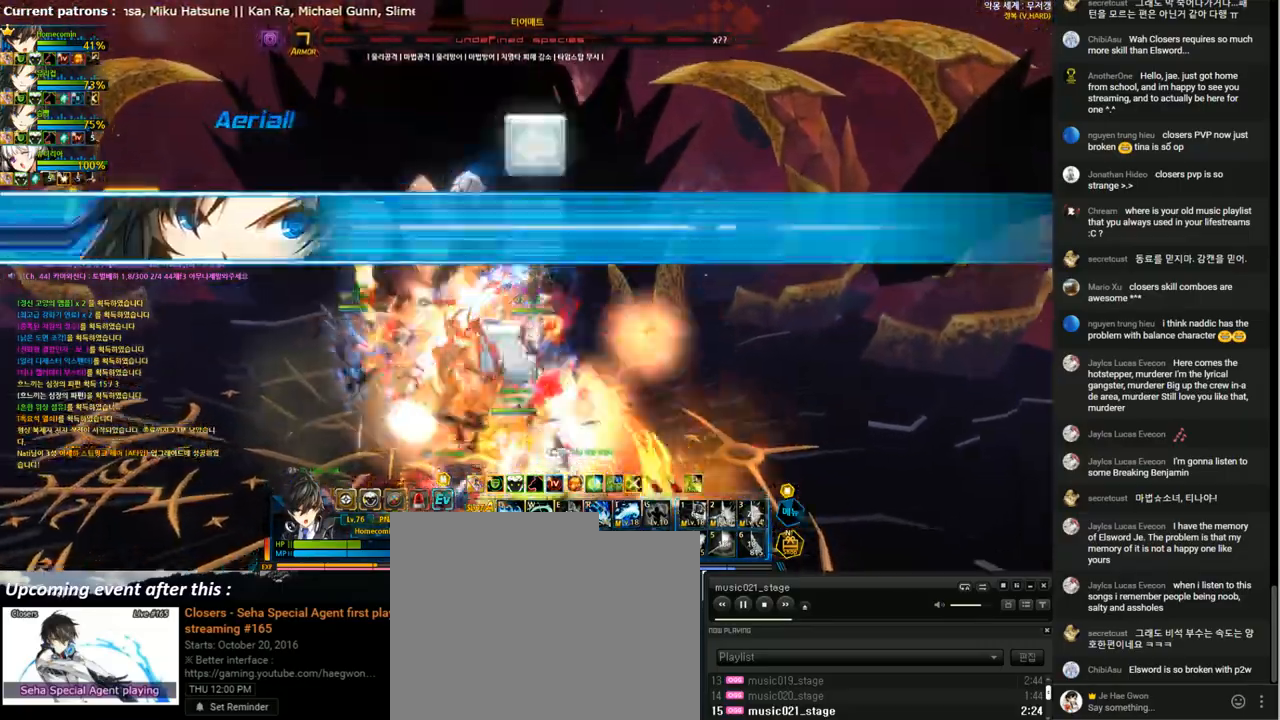
{"keys": ["right"], "events": [[67, "left", "up"], [300, "shift", "down"], [400, "shift", "up"], [500, "right", "down"]]}
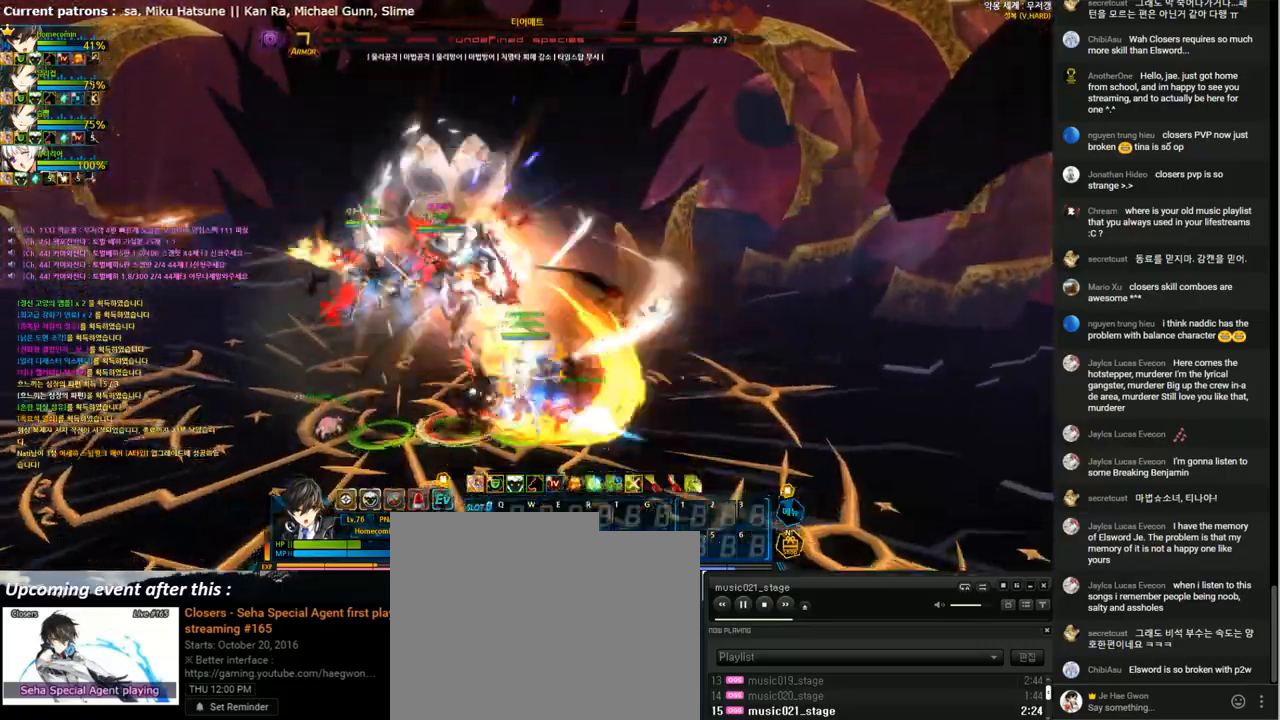
{"keys": ["right"], "events": []}
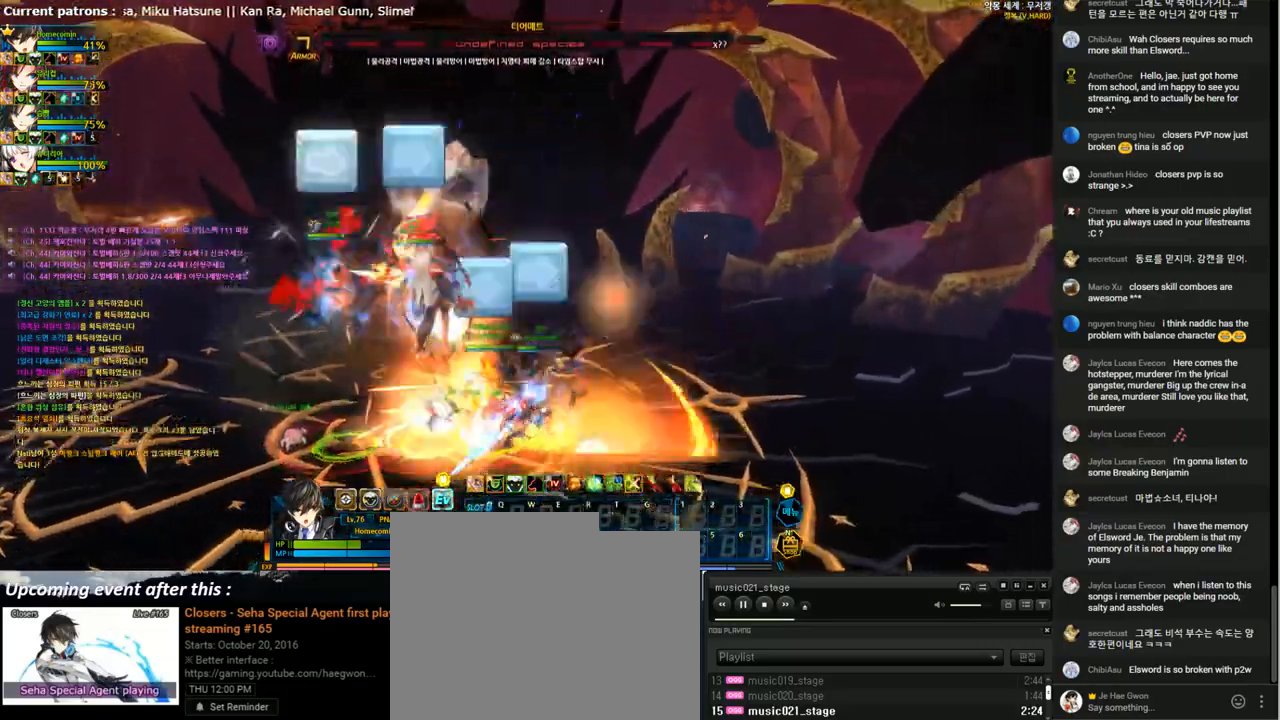
{"keys": ["right"], "events": [[200, "a", "down"], [267, "a", "up"], [333, "s", "down"], [433, "s", "up"]]}
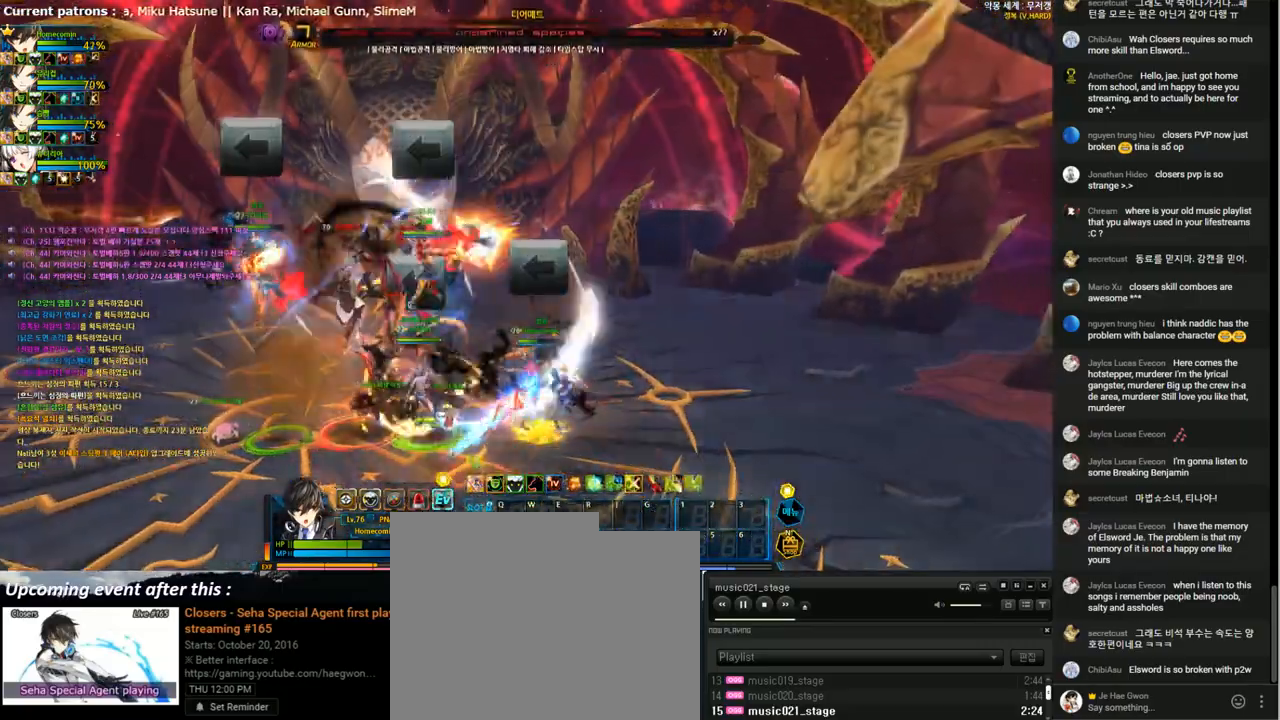
{"keys": ["left"], "events": [[167, "right", "up"], [333, "shift", "down"], [400, "left", "down"], [433, "shift", "up"]]}
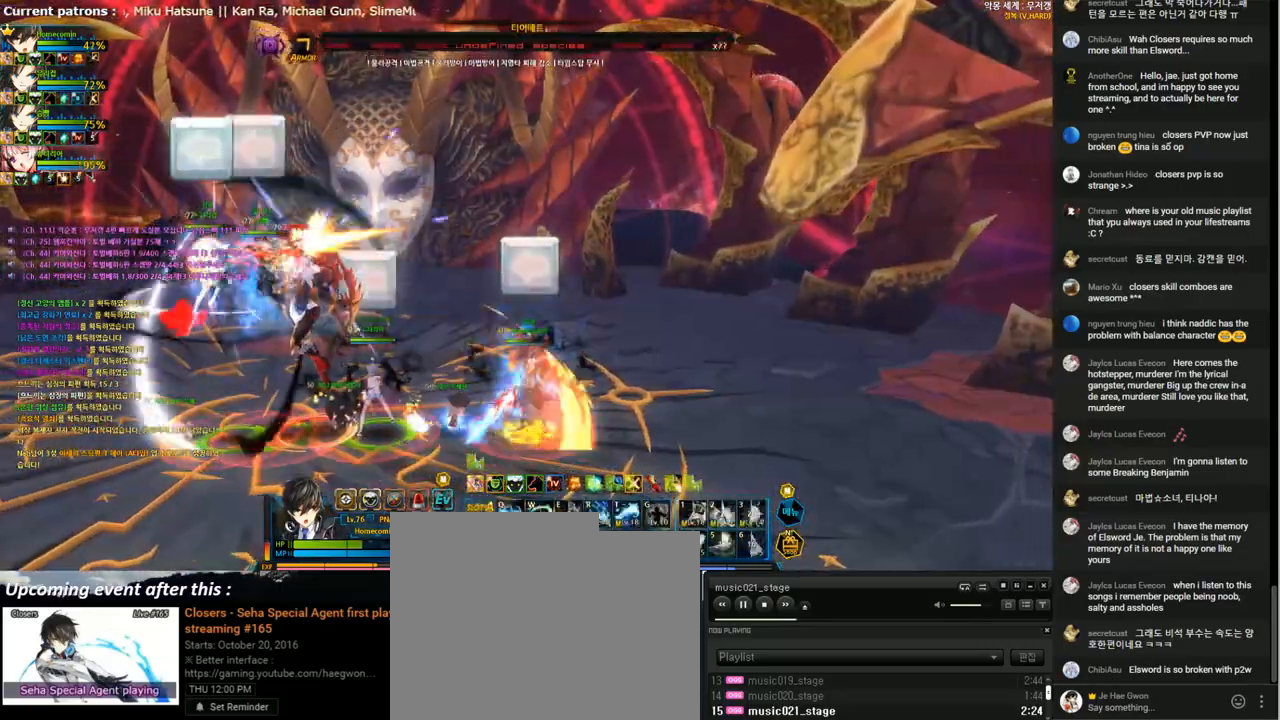
{"keys": [], "events": [[133, "left", "up"]]}
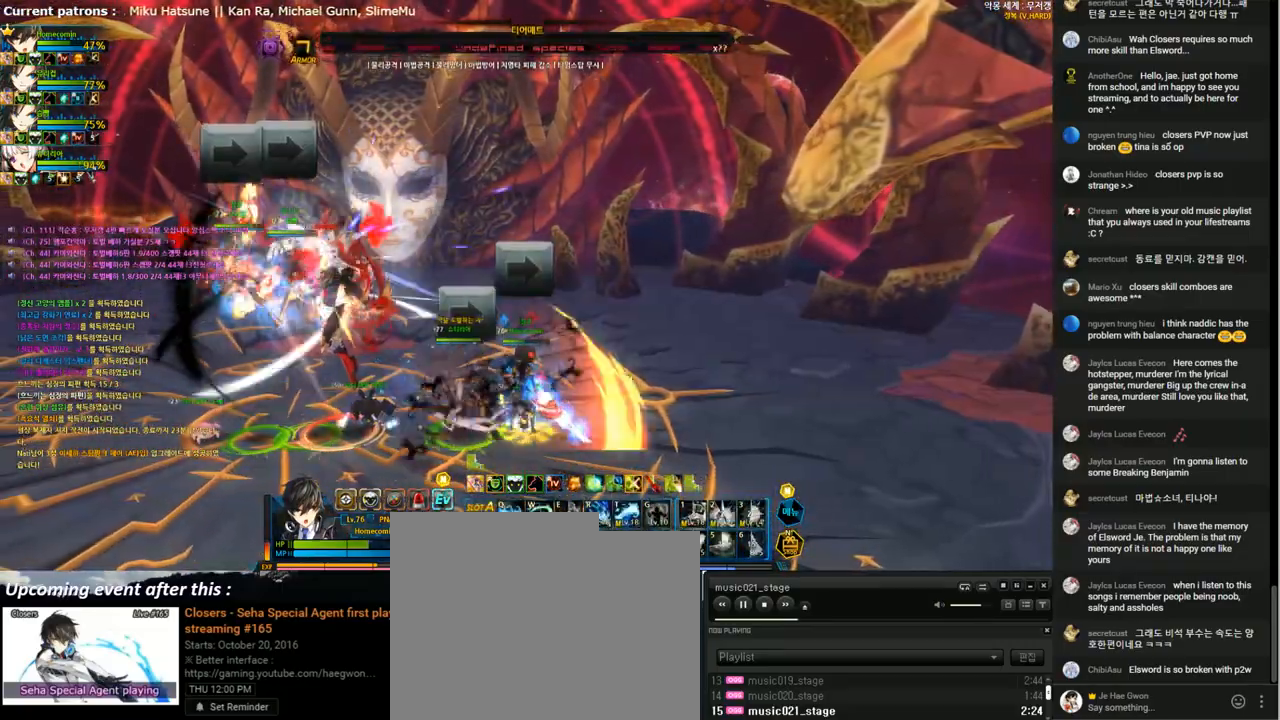
{"keys": ["right"], "events": [[333, "right", "down"]]}
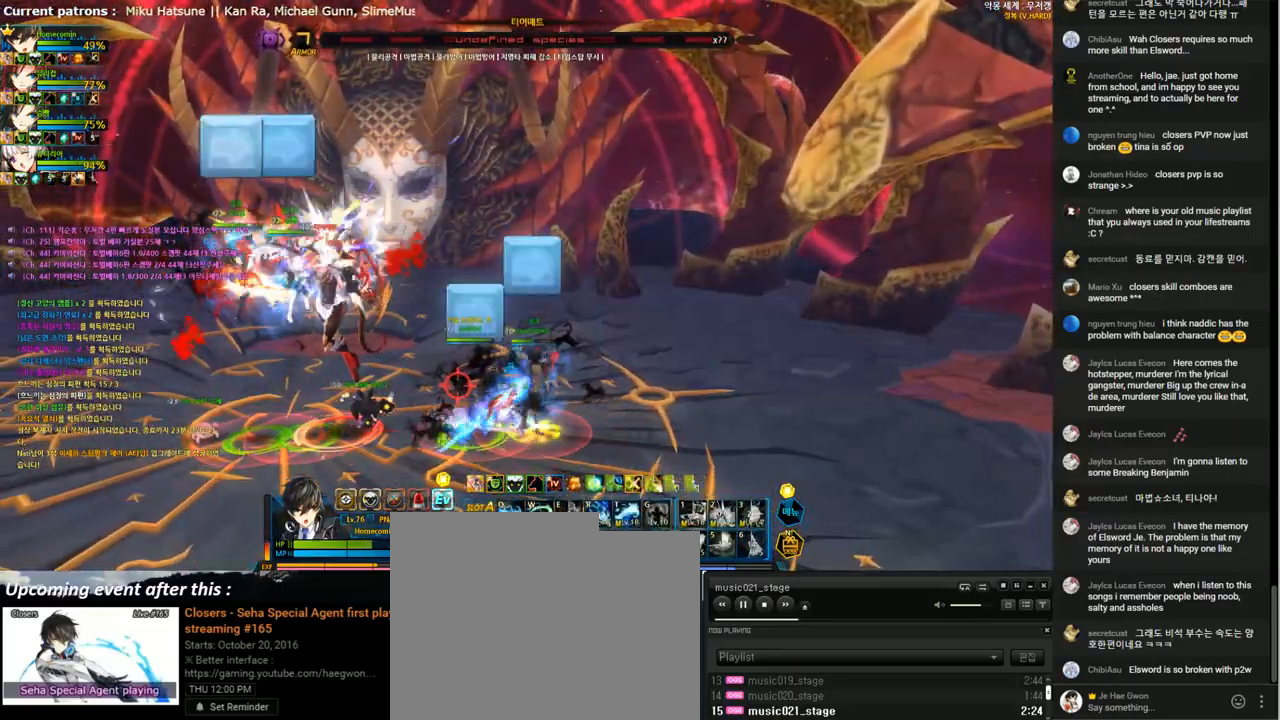
{"keys": ["left"], "events": [[167, "right", "up"], [500, "left", "down"]]}